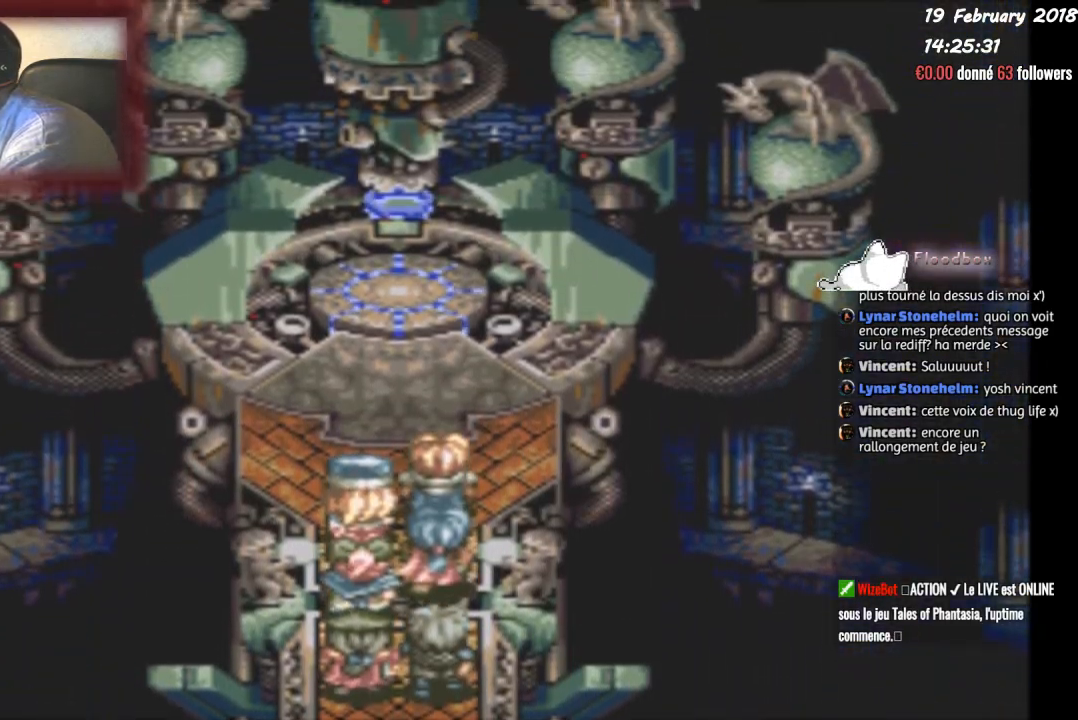
Gameplay with a controller (PlayStation layout); each line is a JSON object with the inputs held at the frame after it. "events" lists button and stick changes between this image and that frame as [ms after this image, input, new state], when the widget could be followed in between. Not read: left_stick right_stick.
{"buttons": [], "events": []}
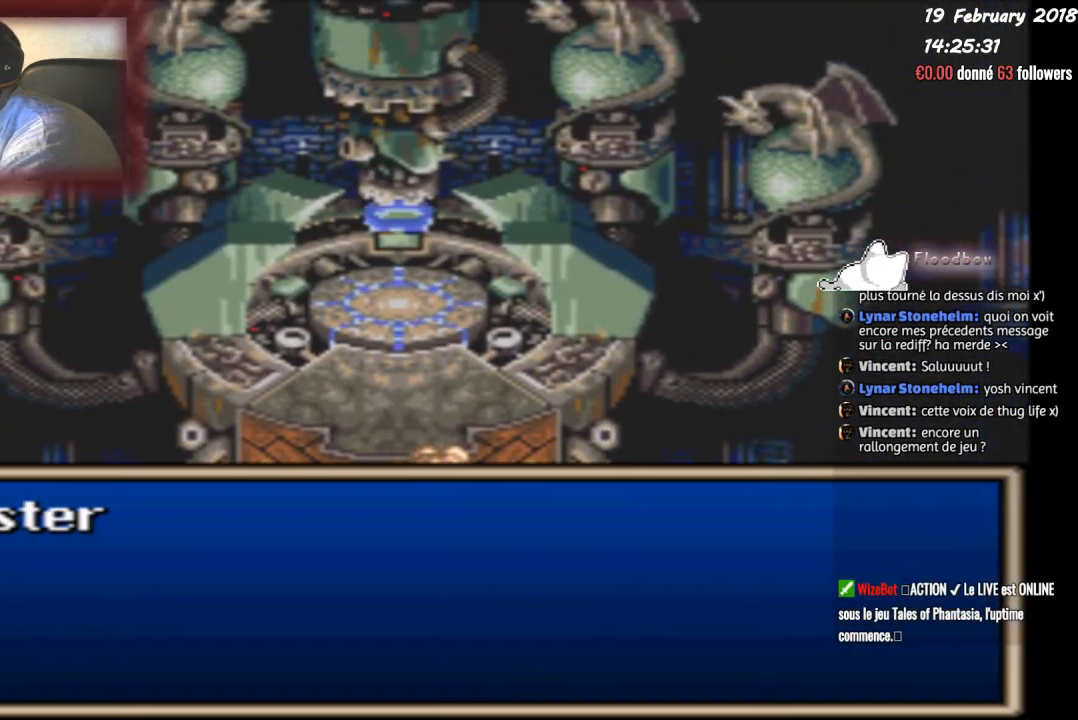
{"buttons": [], "events": []}
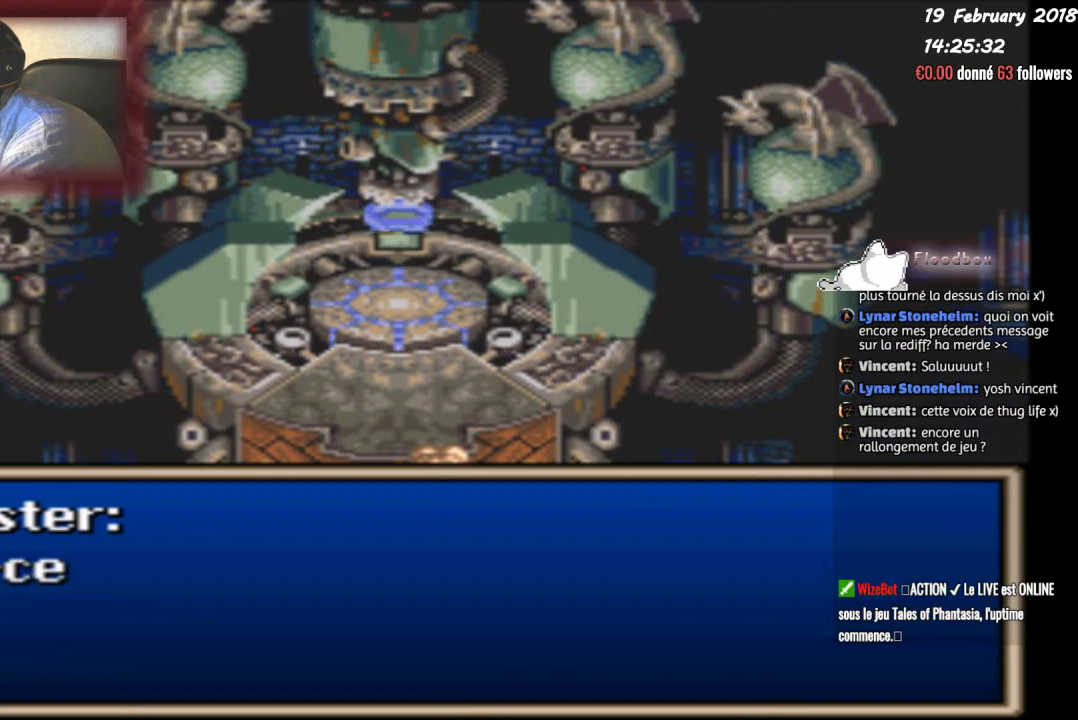
{"buttons": [], "events": []}
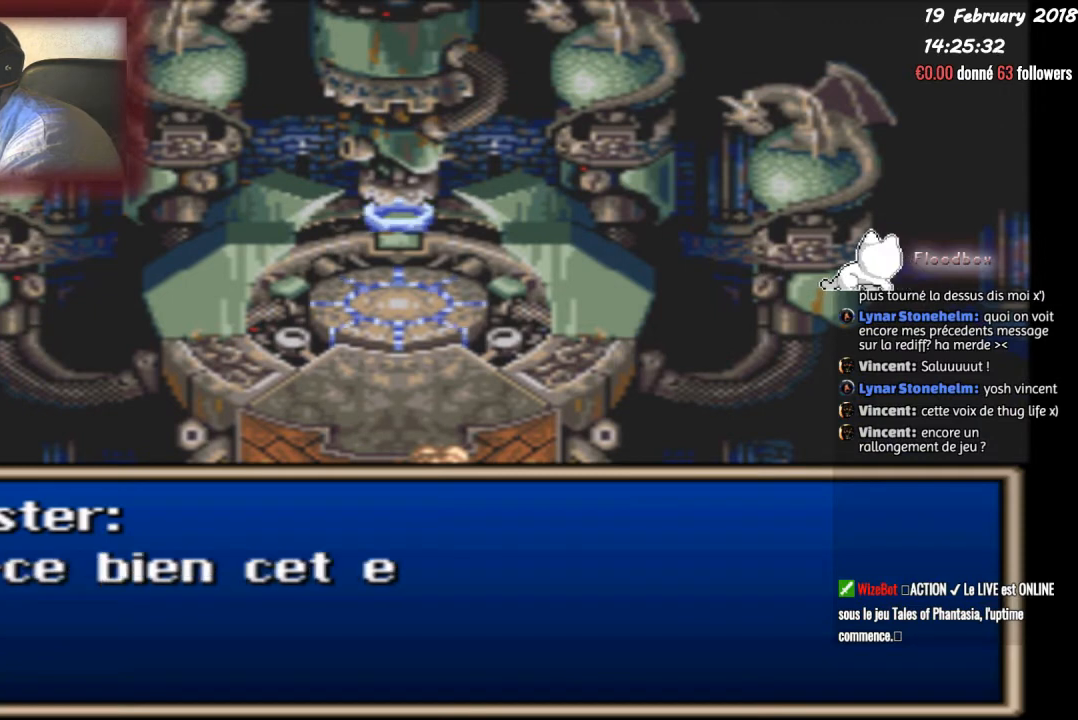
{"buttons": [], "events": []}
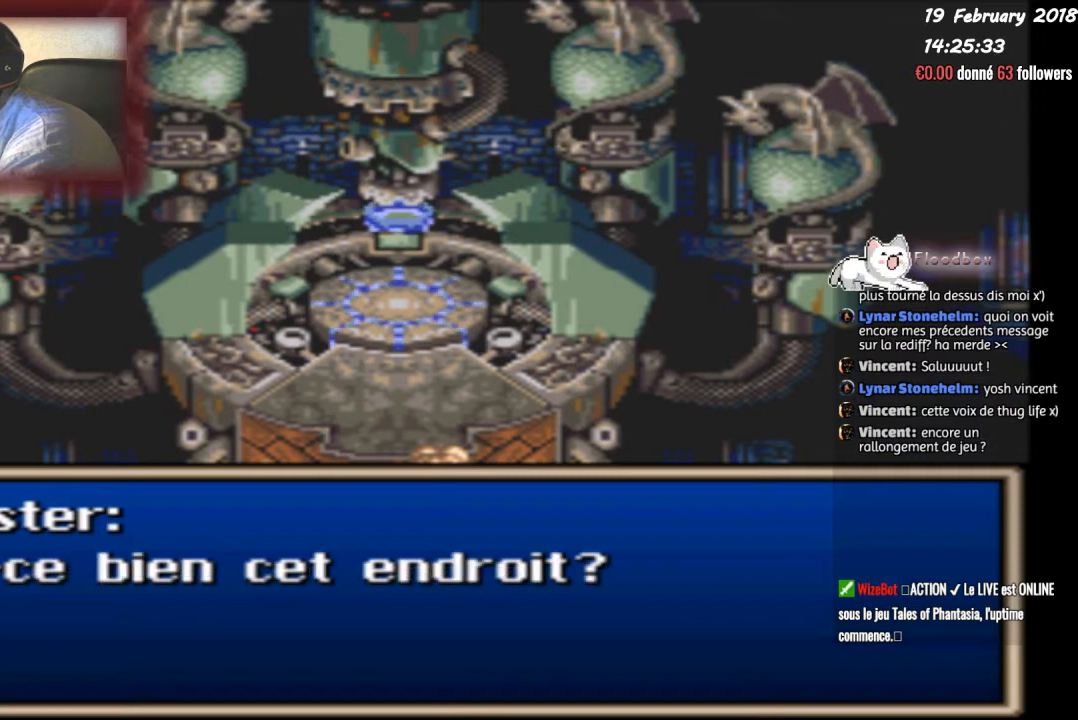
{"buttons": [], "events": []}
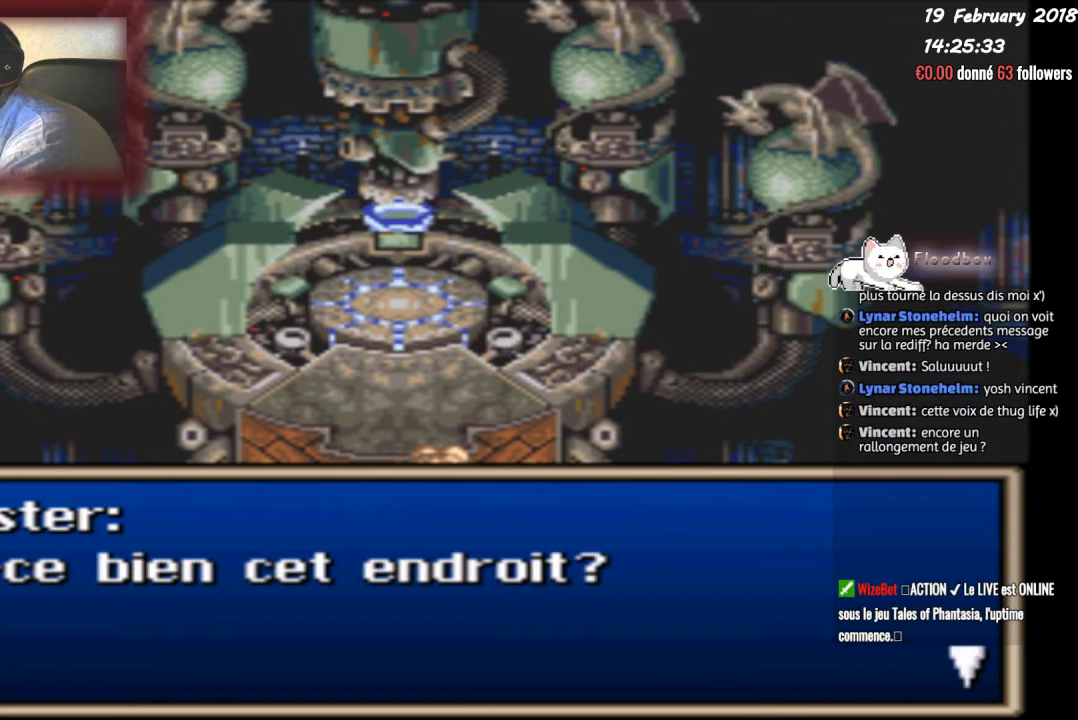
{"buttons": [], "events": []}
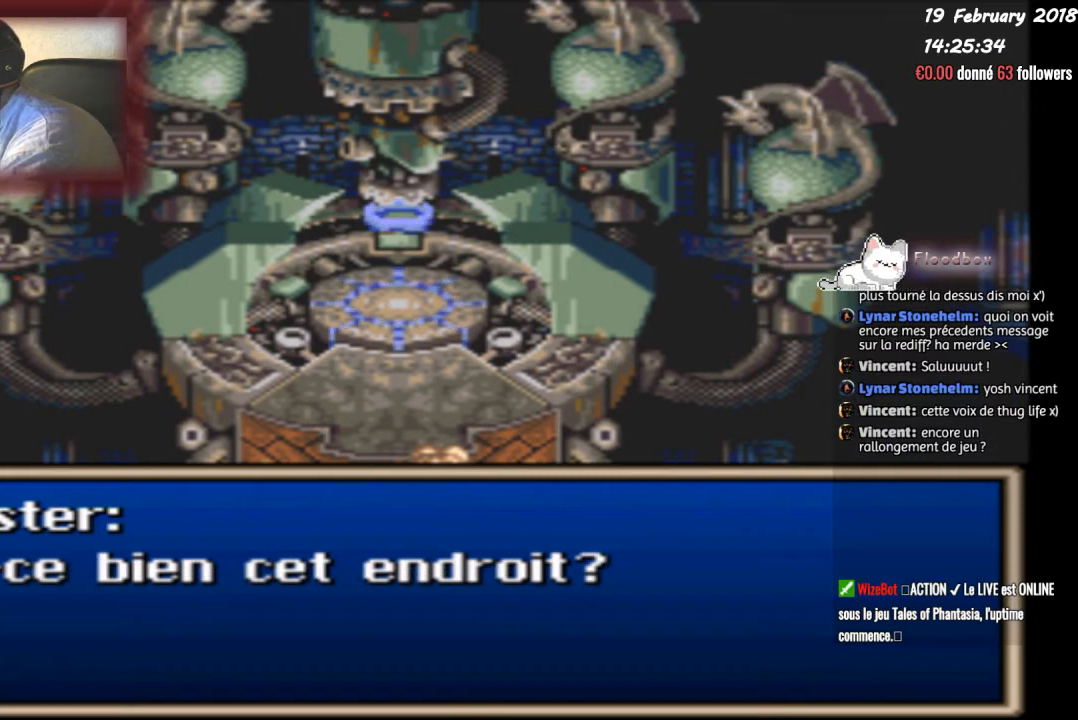
{"buttons": [], "events": [[134, "CIRCLE", "down"], [301, "CIRCLE", "up"]]}
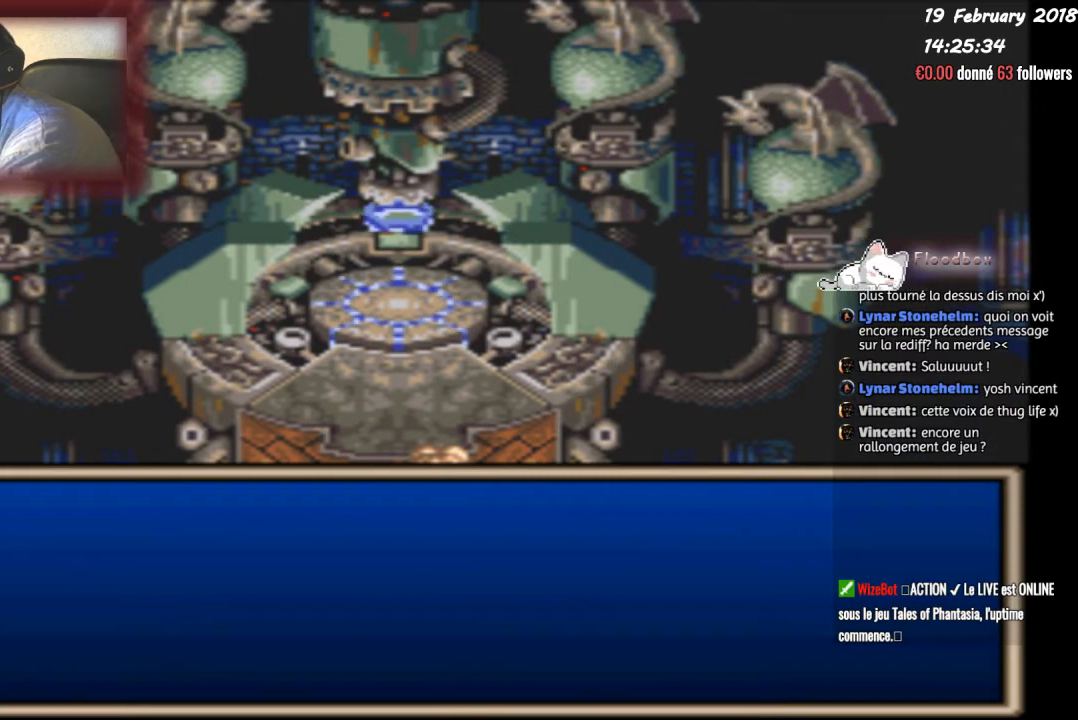
{"buttons": [], "events": []}
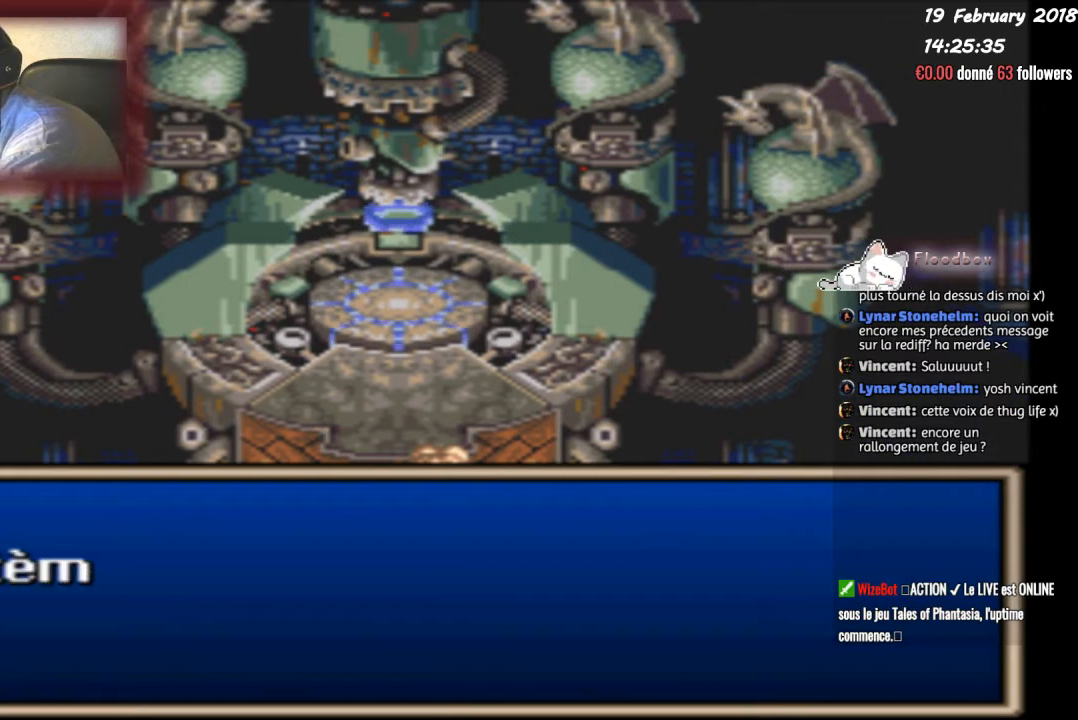
{"buttons": [], "events": []}
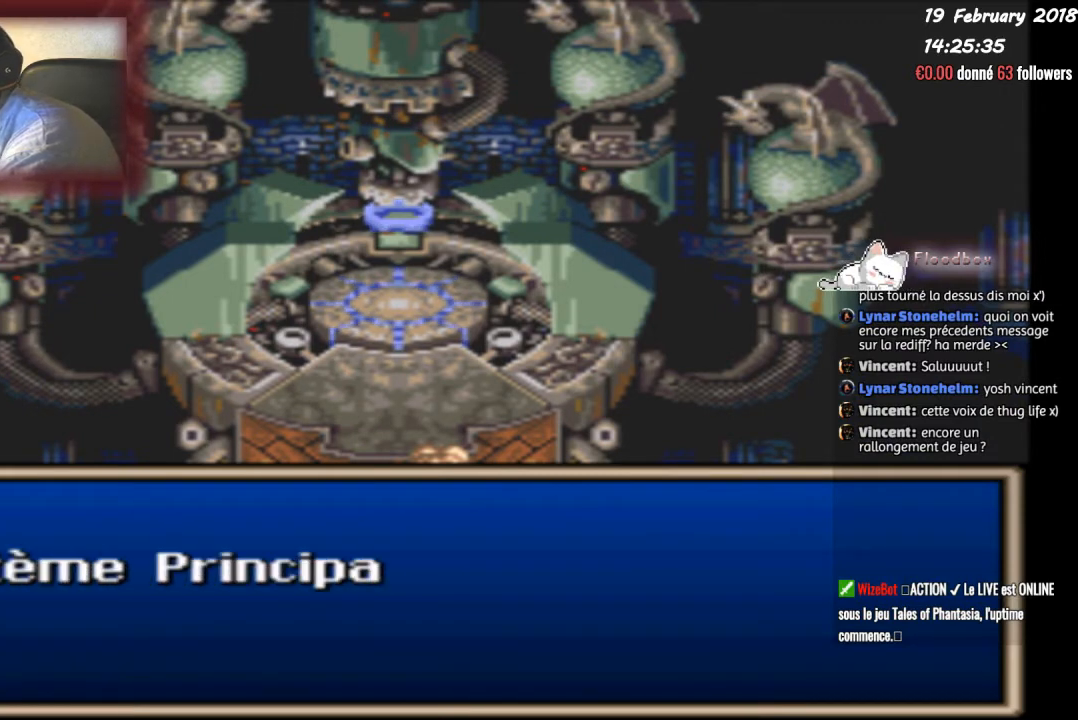
{"buttons": [], "events": []}
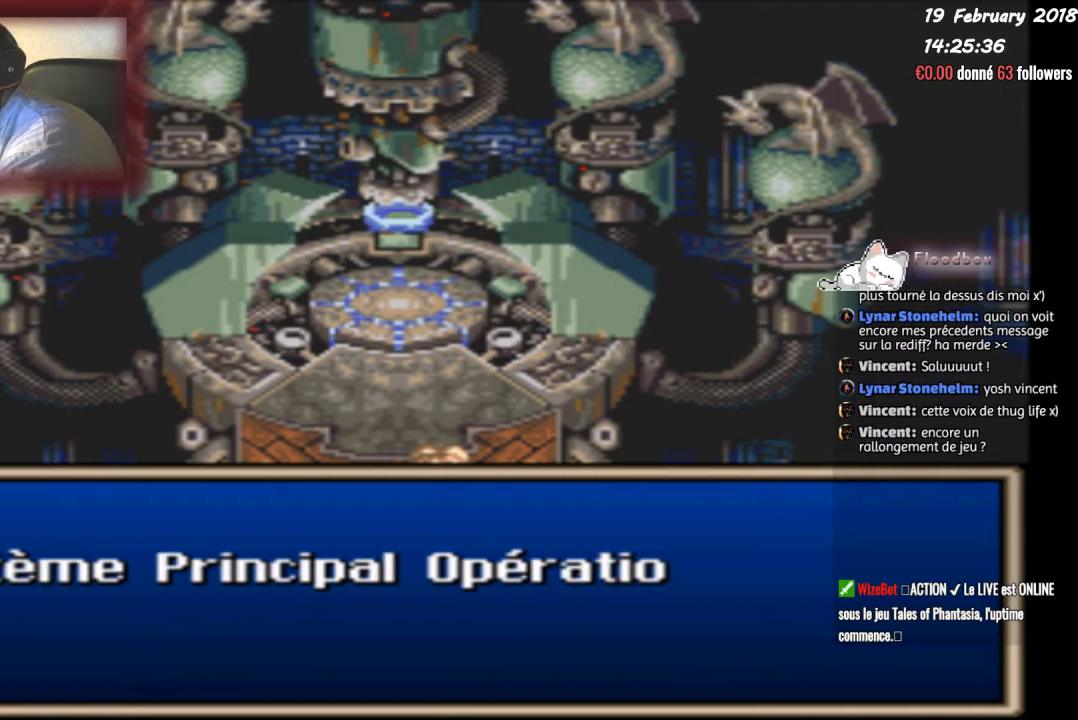
{"buttons": [], "events": []}
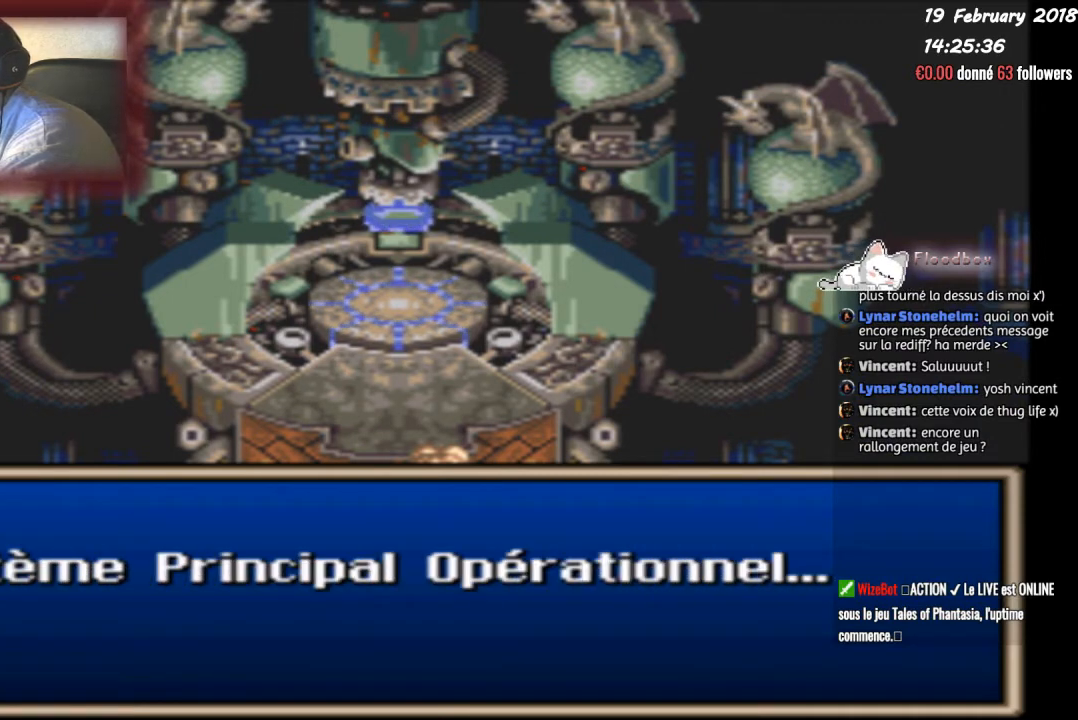
{"buttons": [], "events": []}
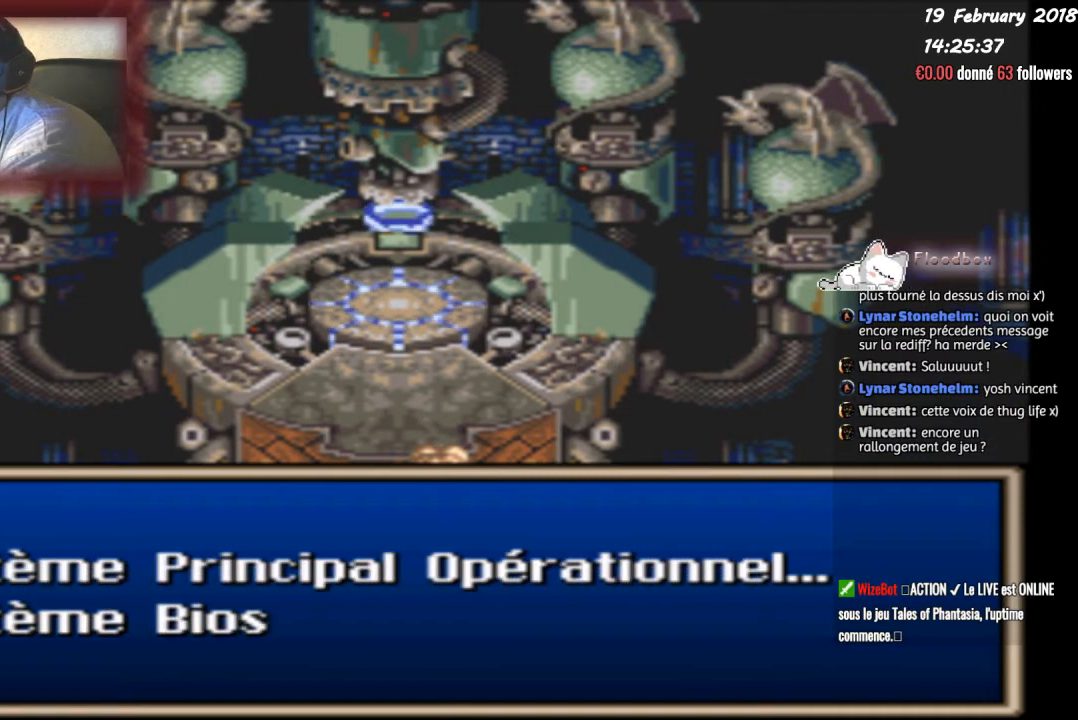
{"buttons": ["CIRCLE"], "events": [[100, "CIRCLE", "down"]]}
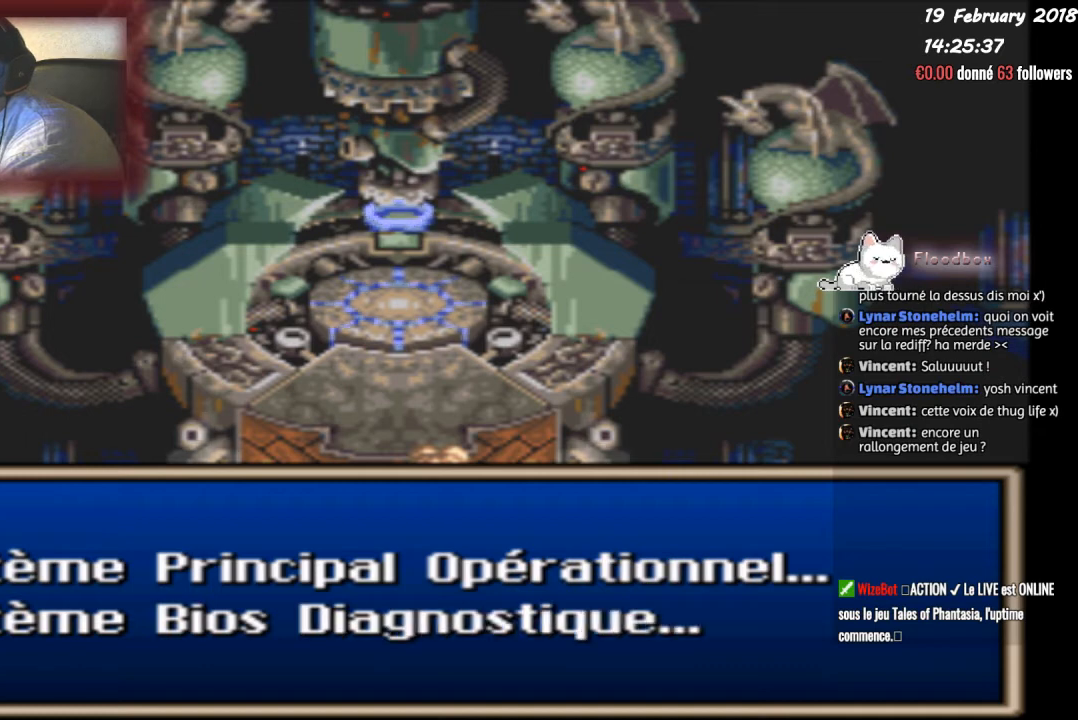
{"buttons": [], "events": [[500, "CIRCLE", "up"]]}
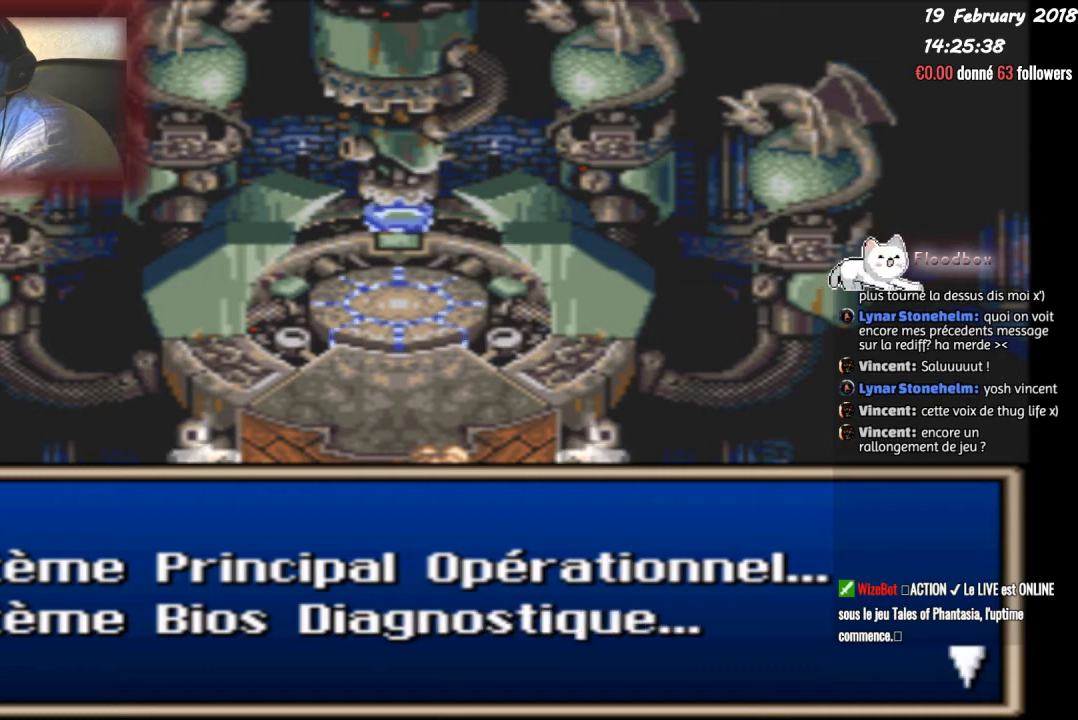
{"buttons": ["CIRCLE"], "events": [[200, "CIRCLE", "down"]]}
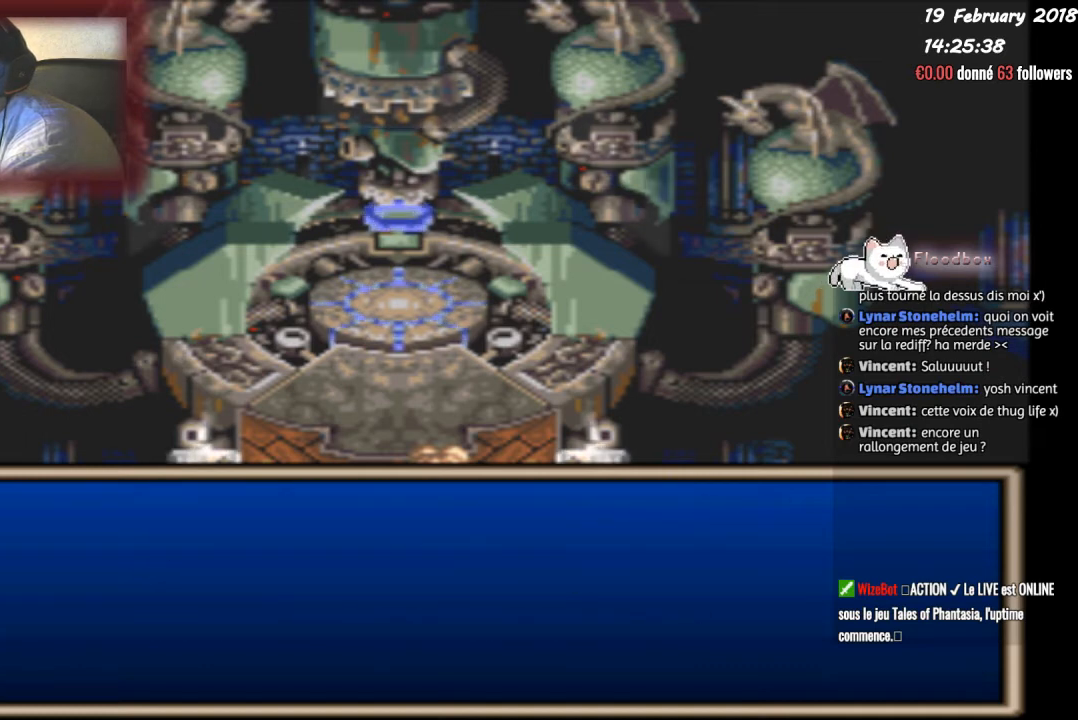
{"buttons": ["CIRCLE"], "events": []}
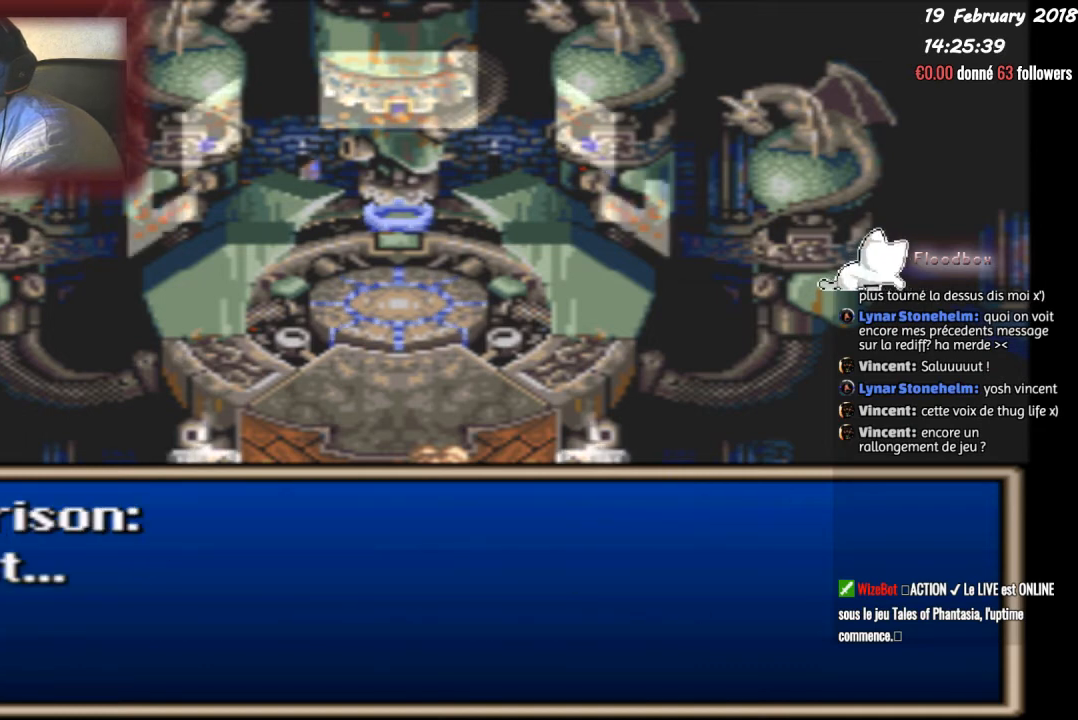
{"buttons": ["CIRCLE"], "events": []}
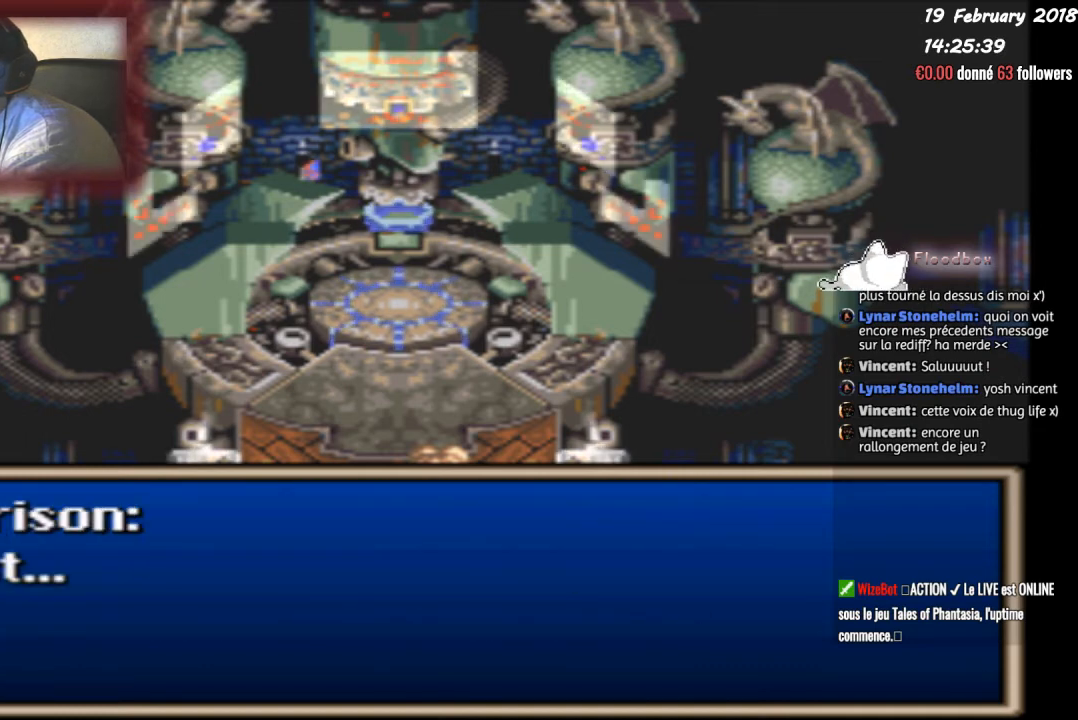
{"buttons": [], "events": [[33, "CIRCLE", "up"]]}
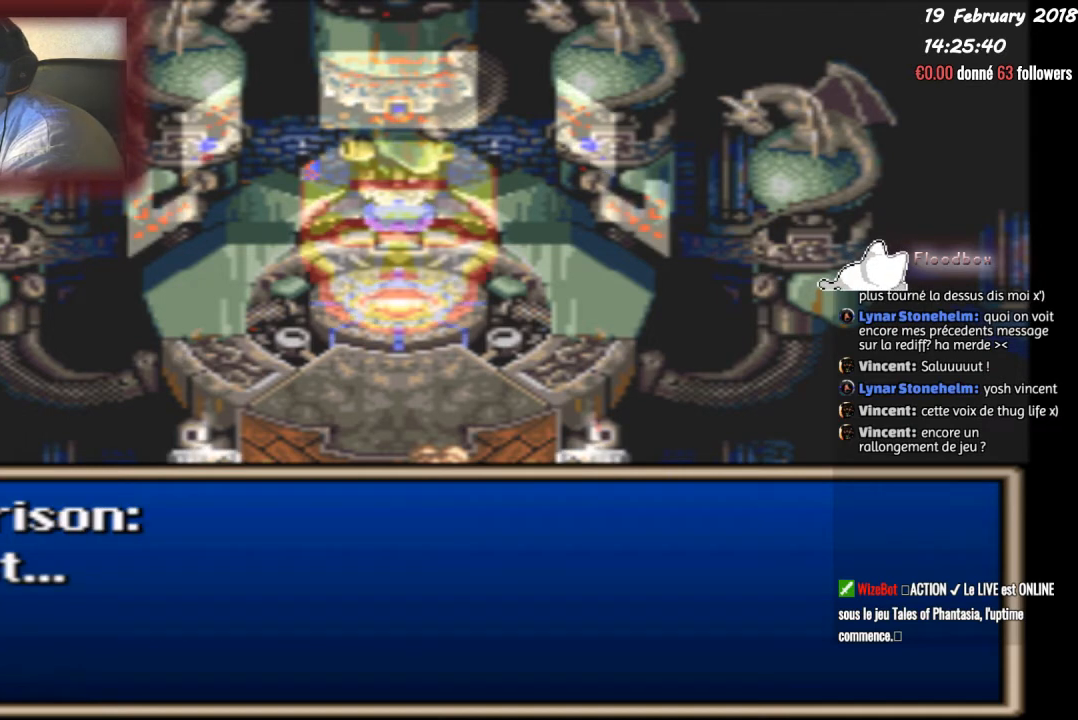
{"buttons": [], "events": []}
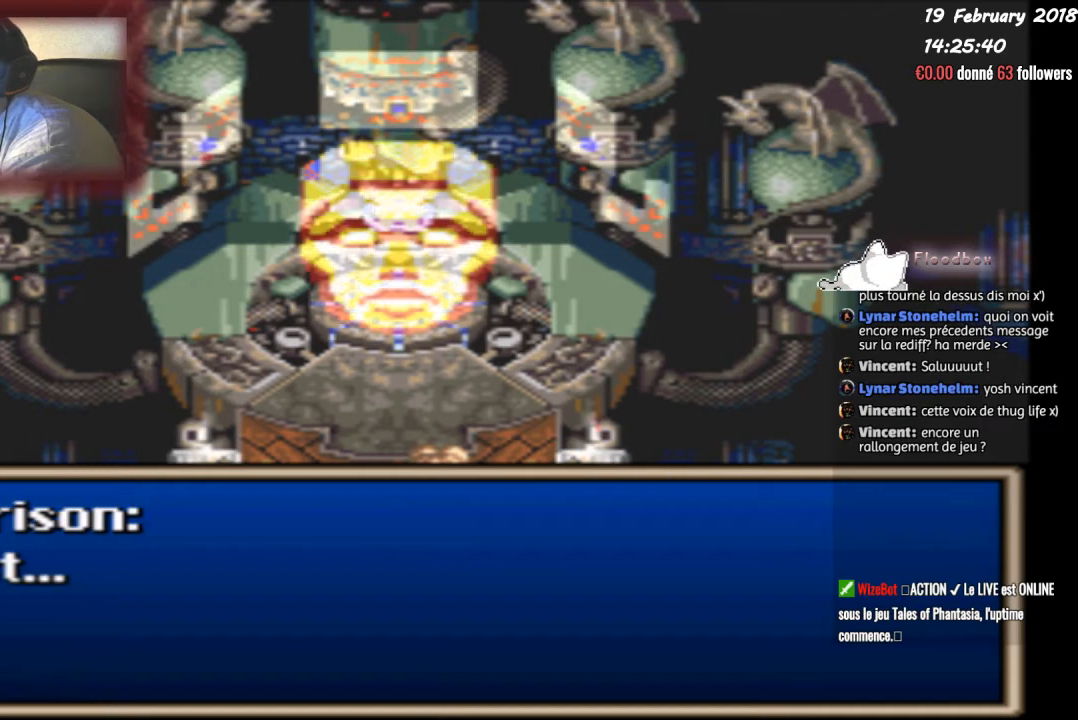
{"buttons": ["CIRCLE"], "events": [[300, "CIRCLE", "down"]]}